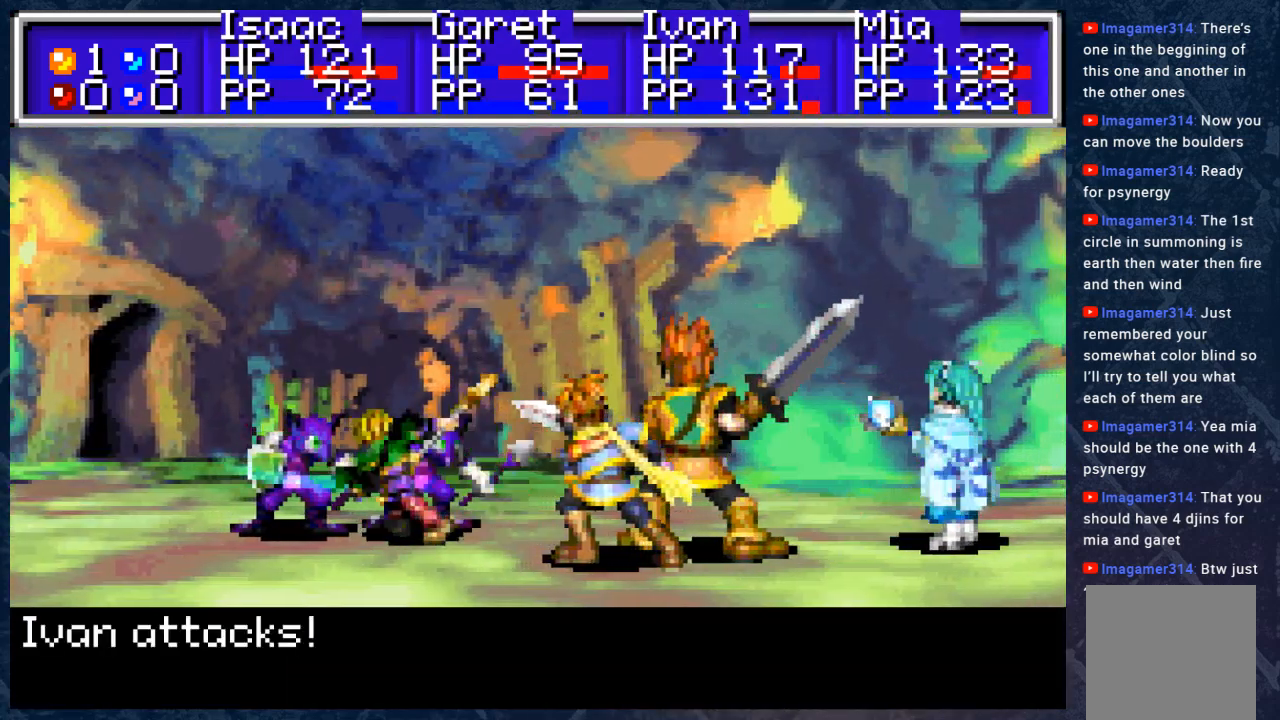
Gameplay with a controller (Xbox layout); each line is a JSON object with the inputs held at the frame after it. "events" lists button and stick changes between this image and that frame as [ms after this image, input, new state], when the widget could be followed in between. Not read: Z.
{"buttons": [], "left_stick": "center", "right_stick": "center", "events": []}
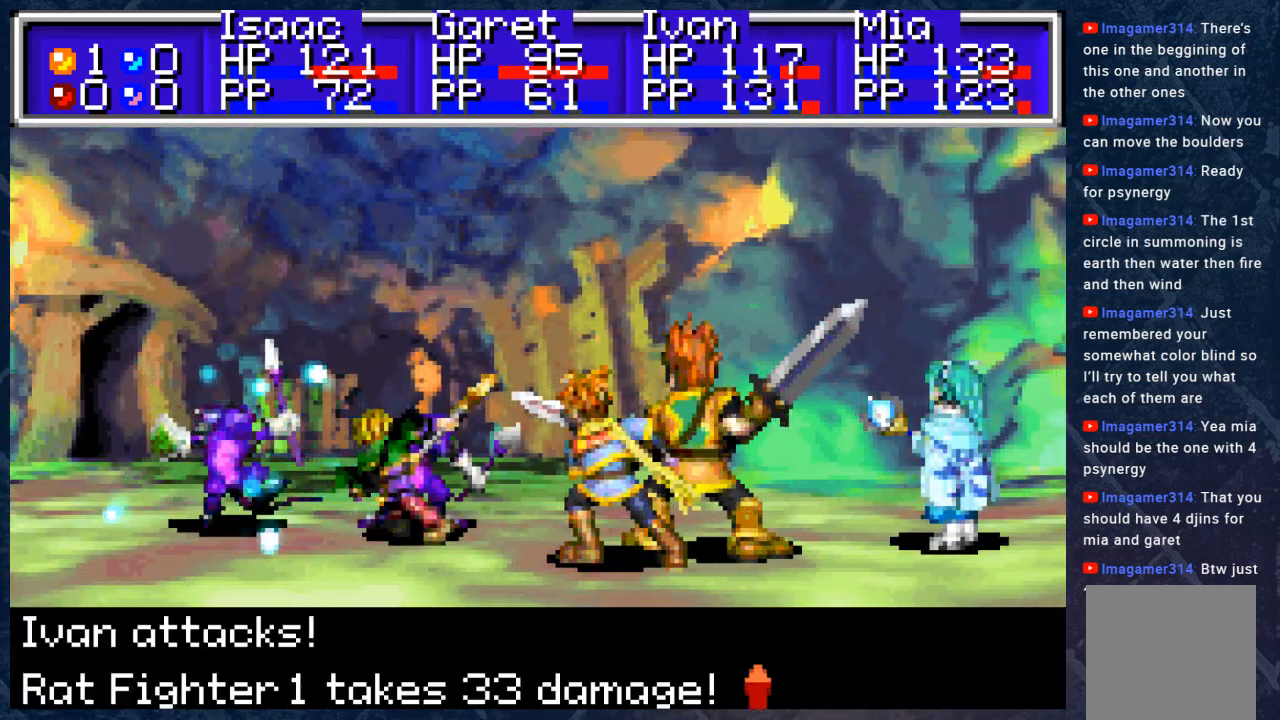
{"buttons": ["A"], "left_stick": "center", "right_stick": "center", "events": [[117, "A", "down"]]}
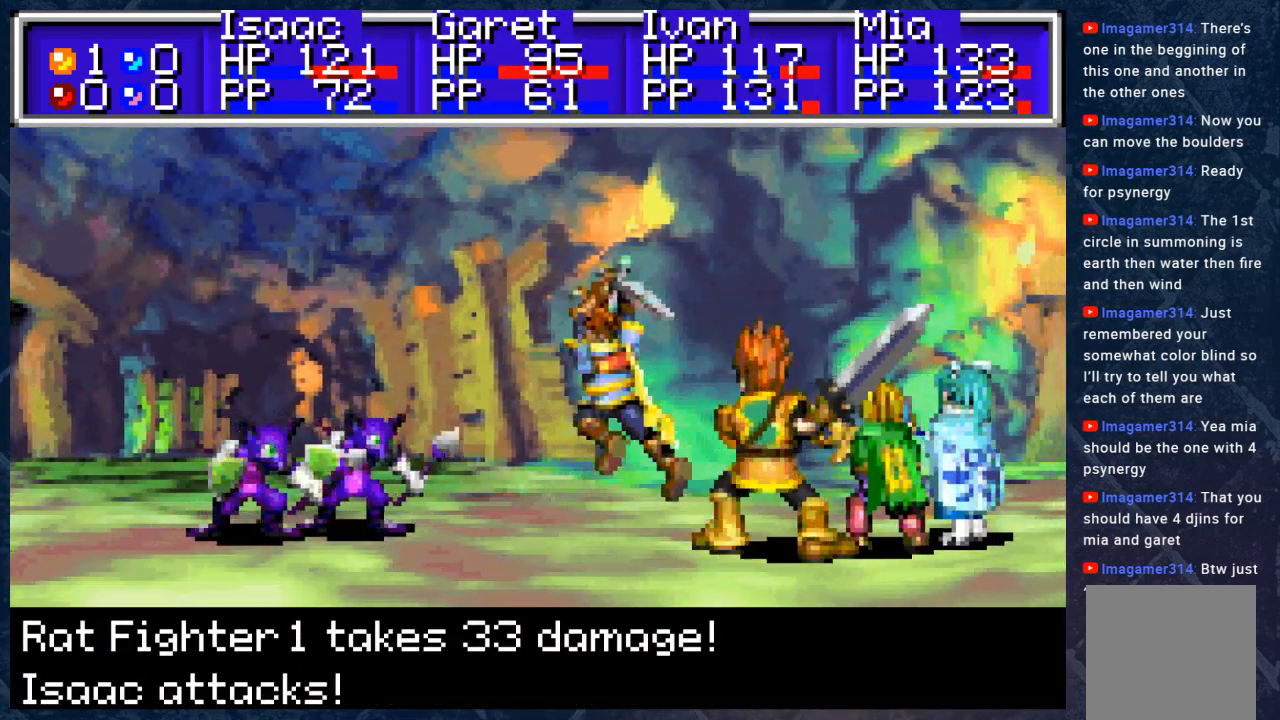
{"buttons": ["A"], "left_stick": "center", "right_stick": "center", "events": []}
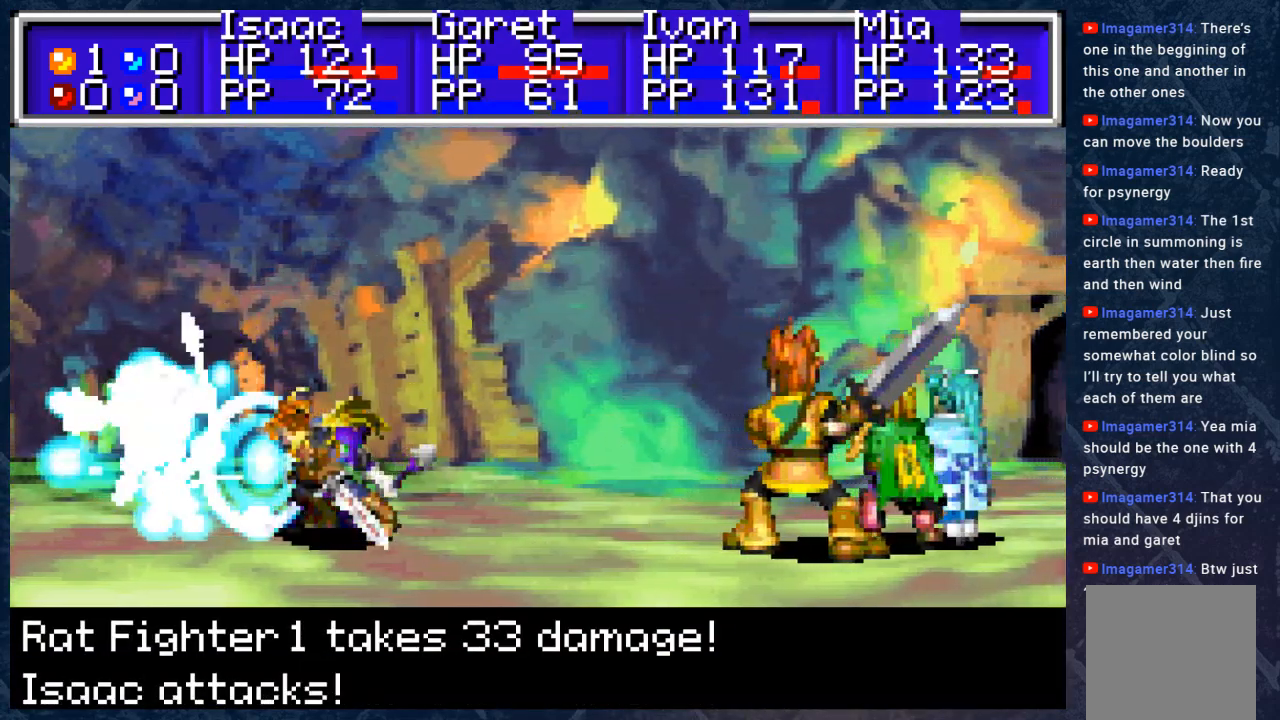
{"buttons": ["A"], "left_stick": "center", "right_stick": "center", "events": []}
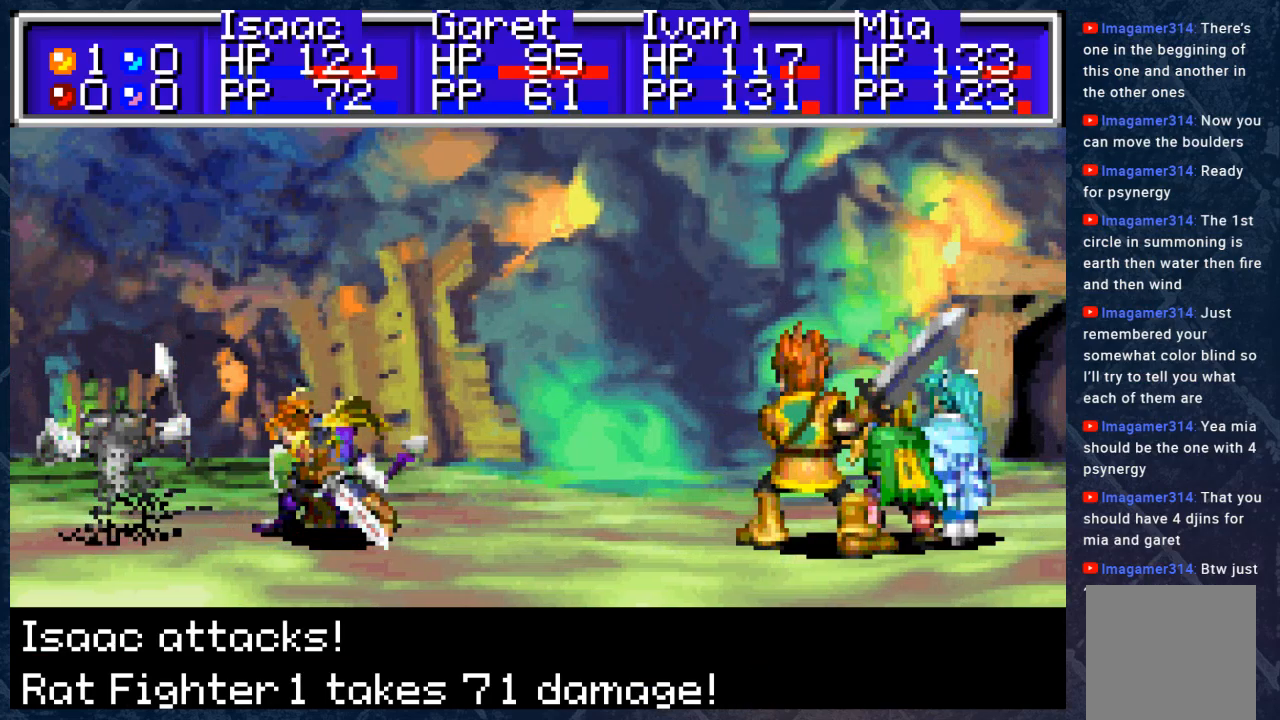
{"buttons": ["A"], "left_stick": "center", "right_stick": "center", "events": []}
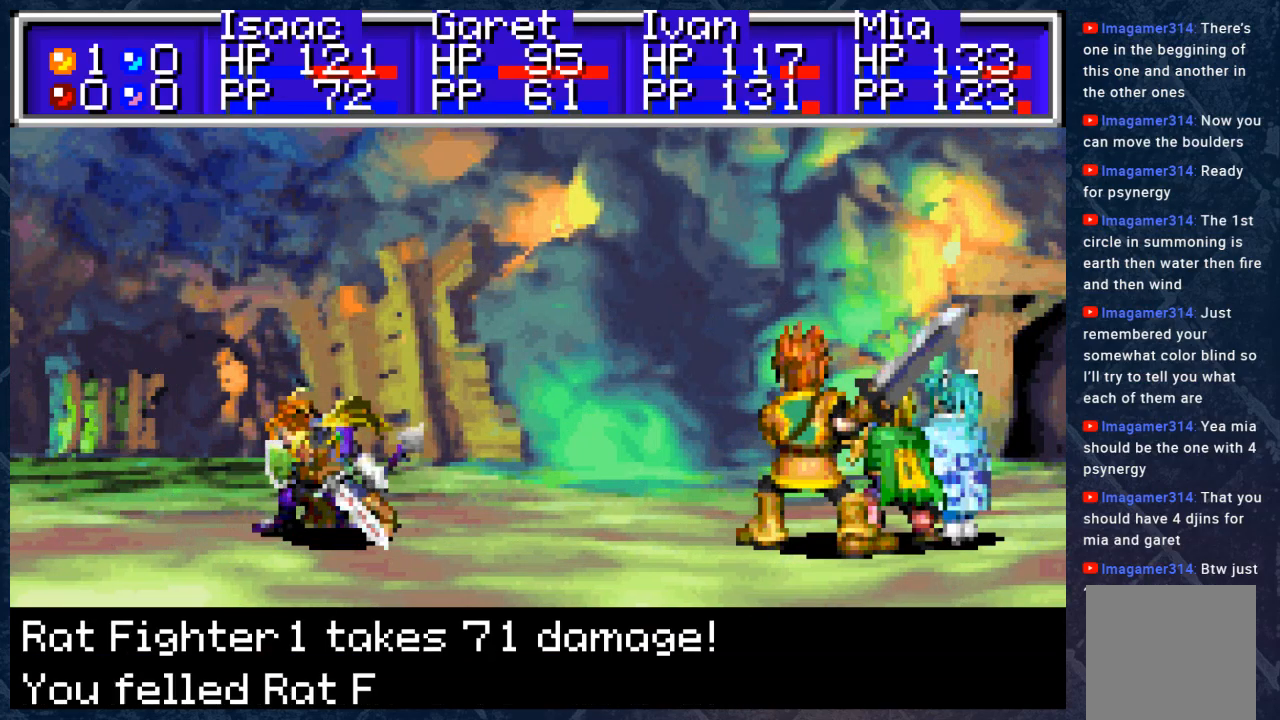
{"buttons": ["A"], "left_stick": "center", "right_stick": "center", "events": []}
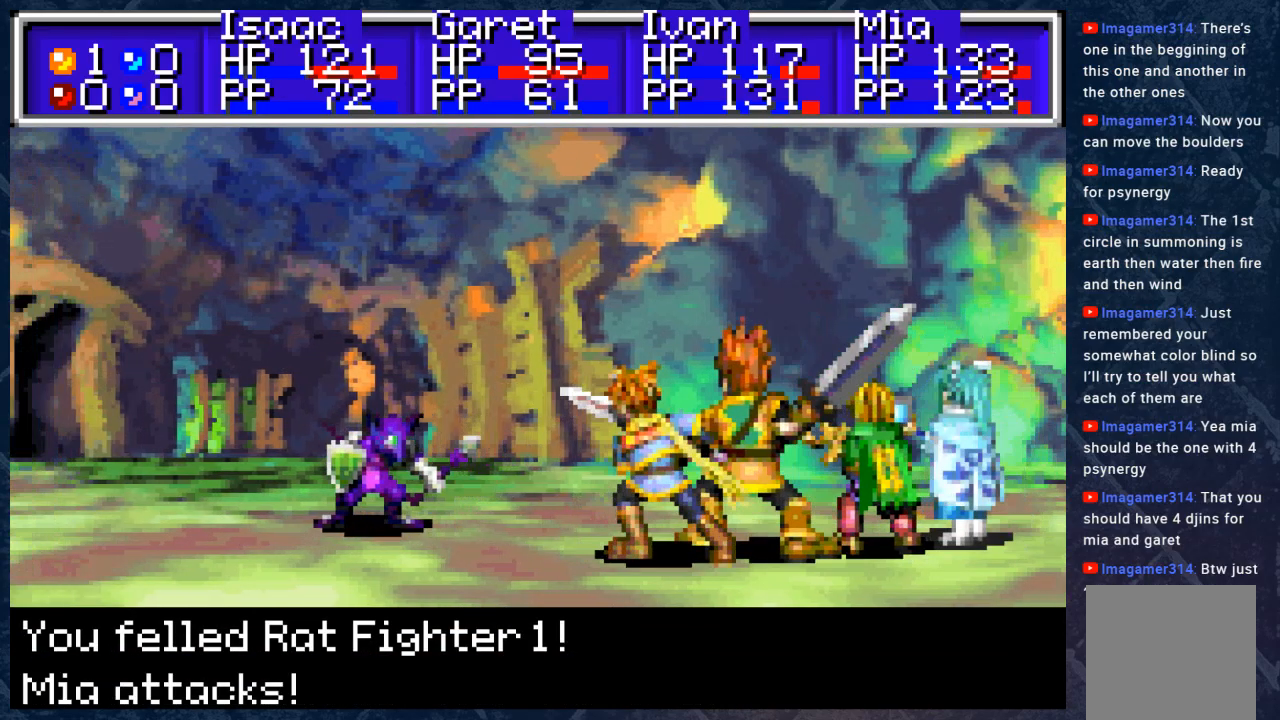
{"buttons": ["A"], "left_stick": "center", "right_stick": "center", "events": []}
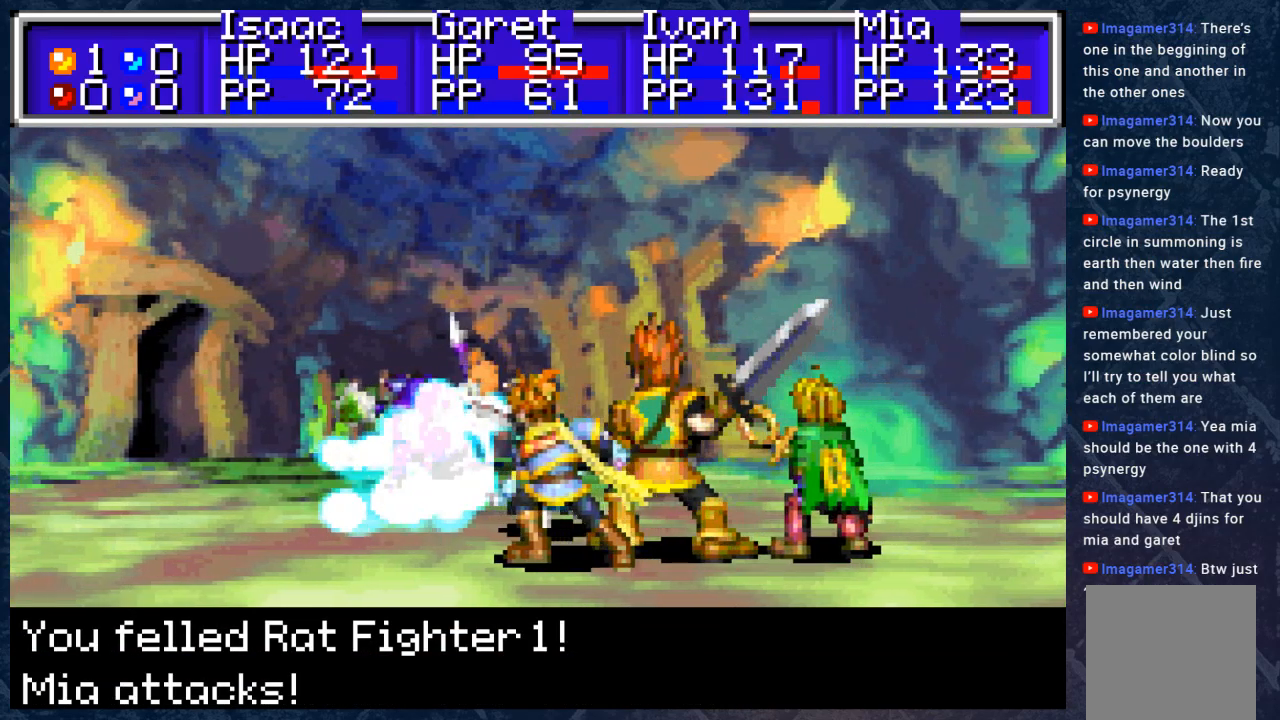
{"buttons": ["A"], "left_stick": "center", "right_stick": "center", "events": []}
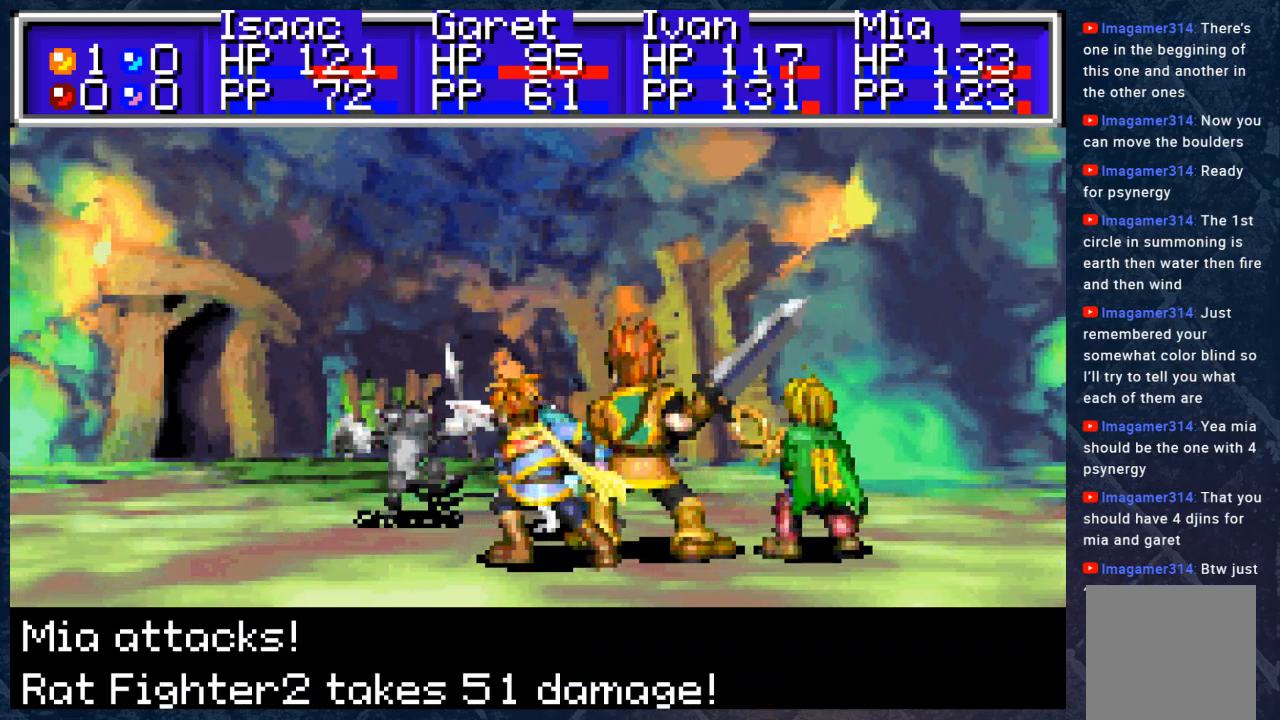
{"buttons": ["A"], "left_stick": "center", "right_stick": "center", "events": []}
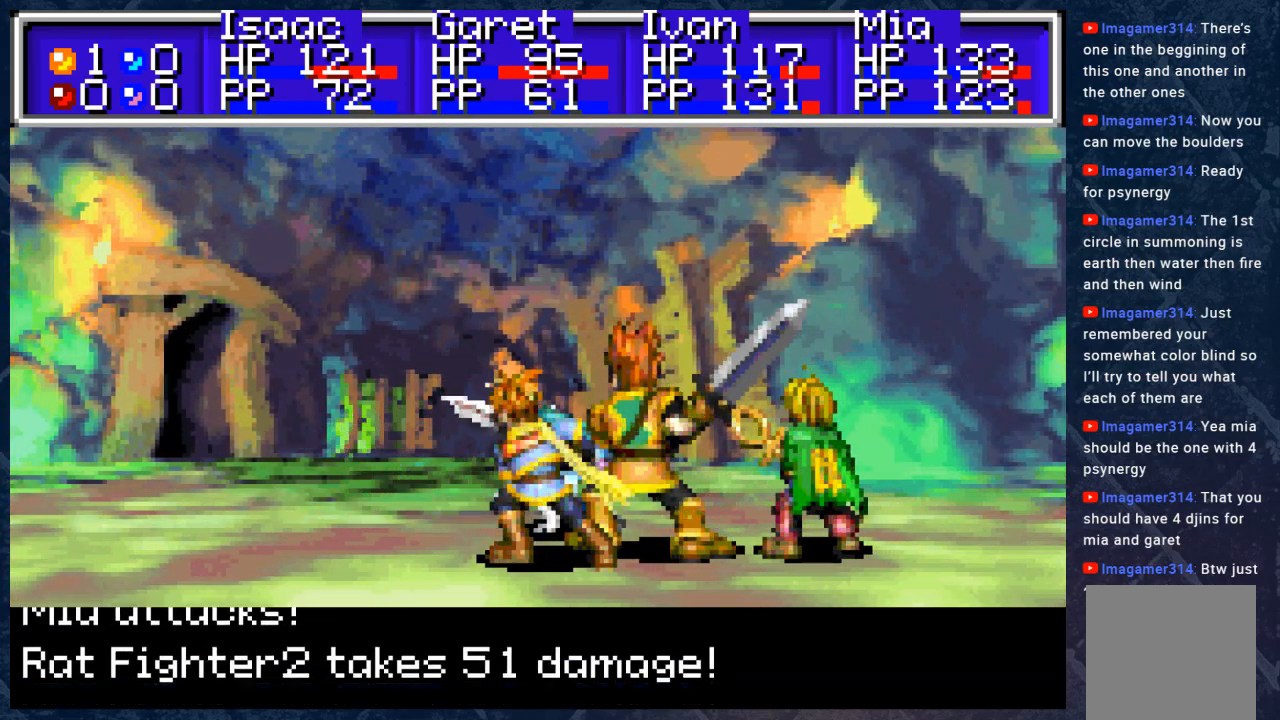
{"buttons": ["A"], "left_stick": "center", "right_stick": "center", "events": []}
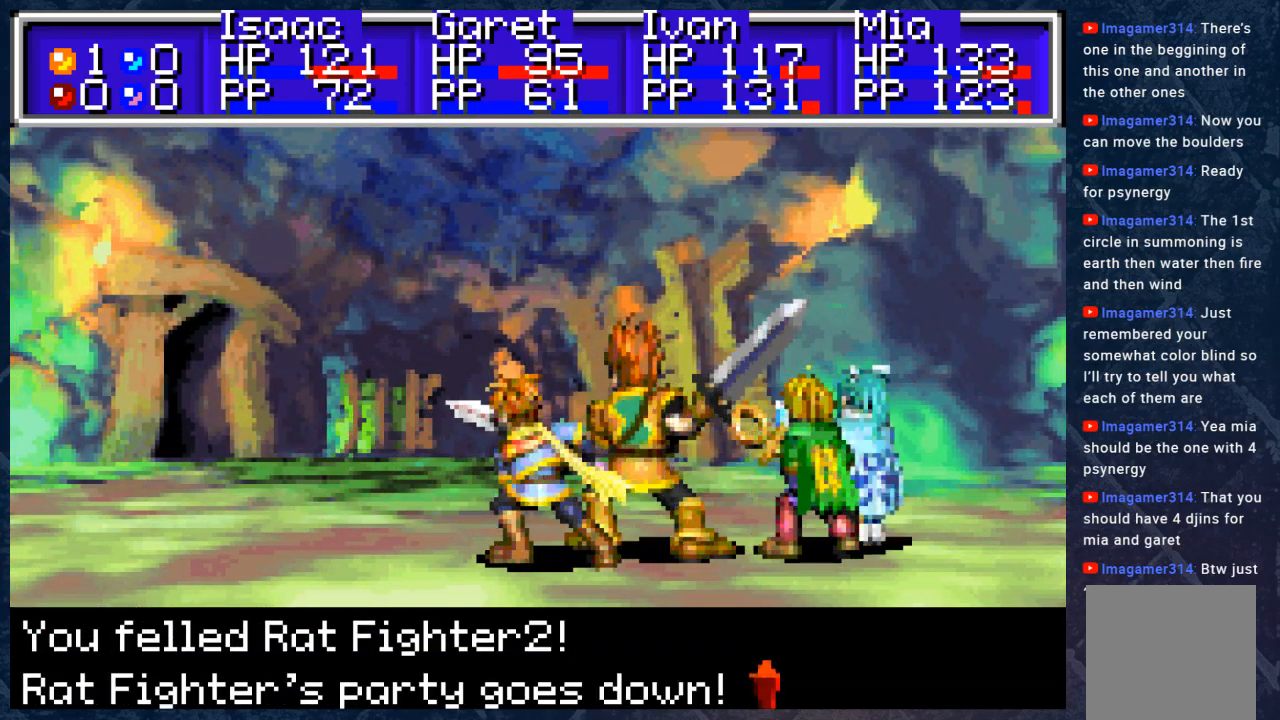
{"buttons": ["A"], "left_stick": "center", "right_stick": "center", "events": []}
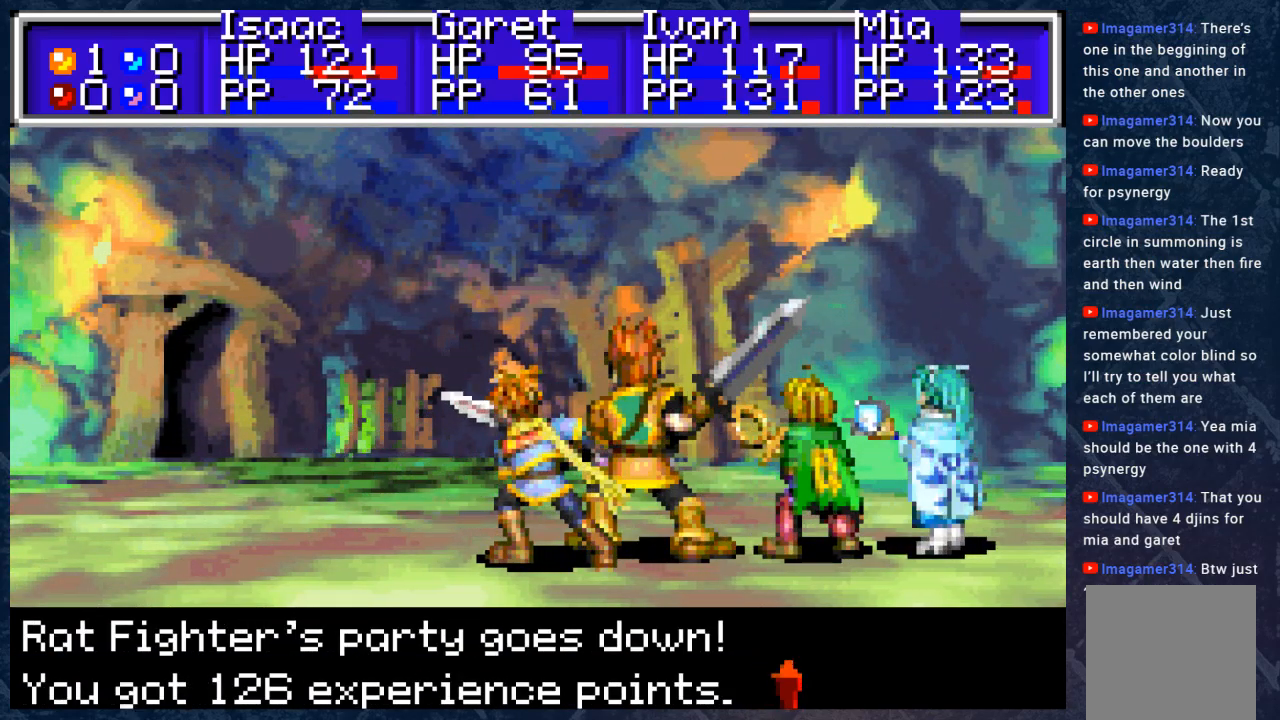
{"buttons": ["A"], "left_stick": "center", "right_stick": "center", "events": []}
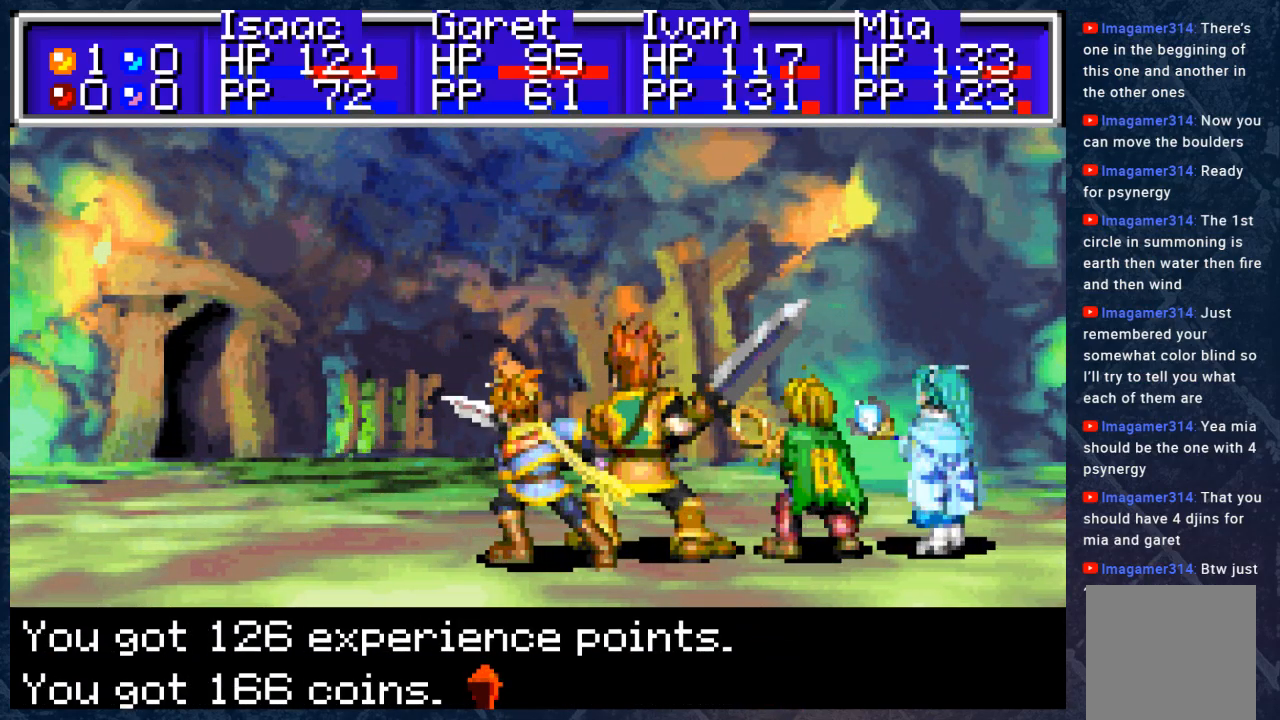
{"buttons": ["A"], "left_stick": "center", "right_stick": "center", "events": []}
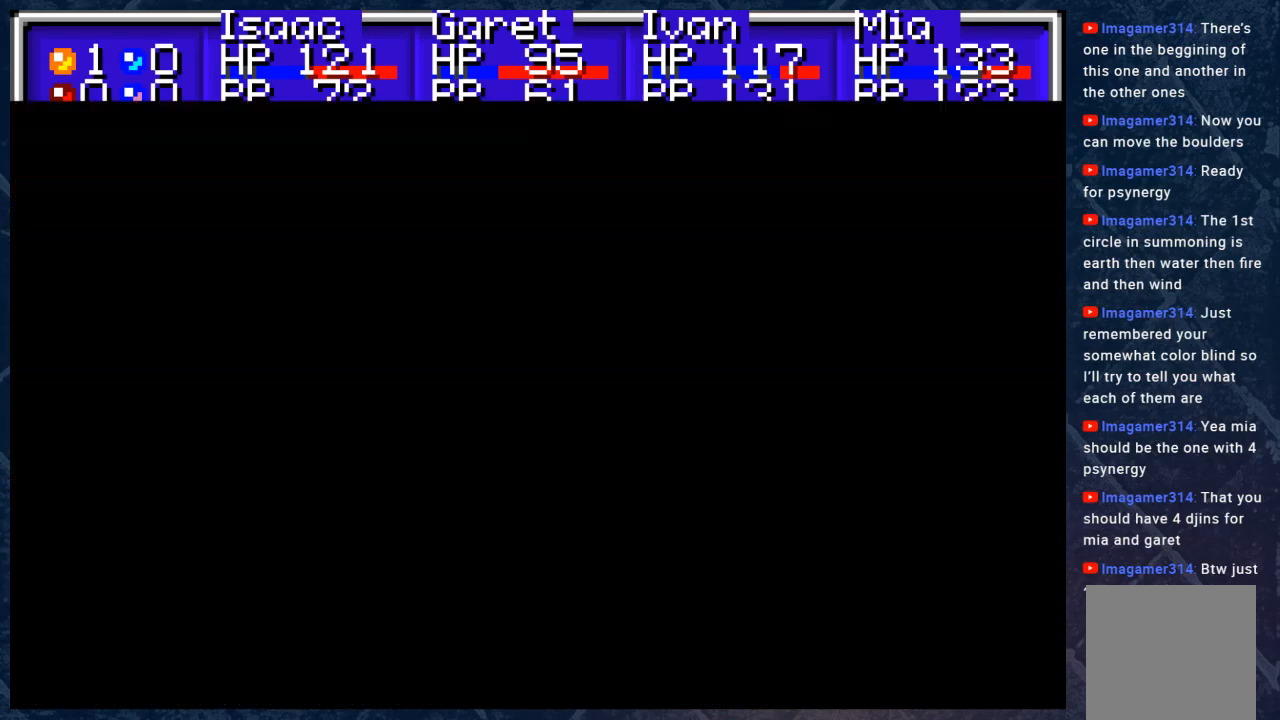
{"buttons": [], "left_stick": "center", "right_stick": "center", "events": [[17, "A", "up"]]}
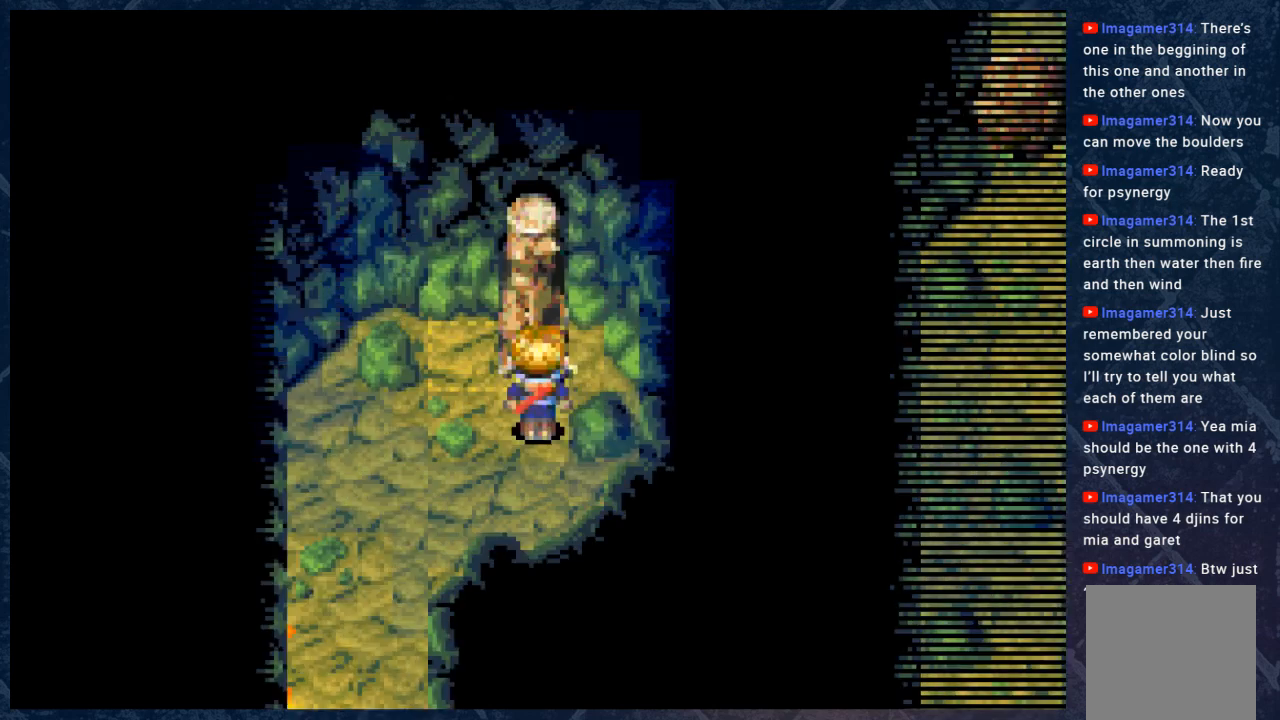
{"buttons": [], "left_stick": "center", "right_stick": "center", "events": [[283, "A", "down"], [400, "A", "up"]]}
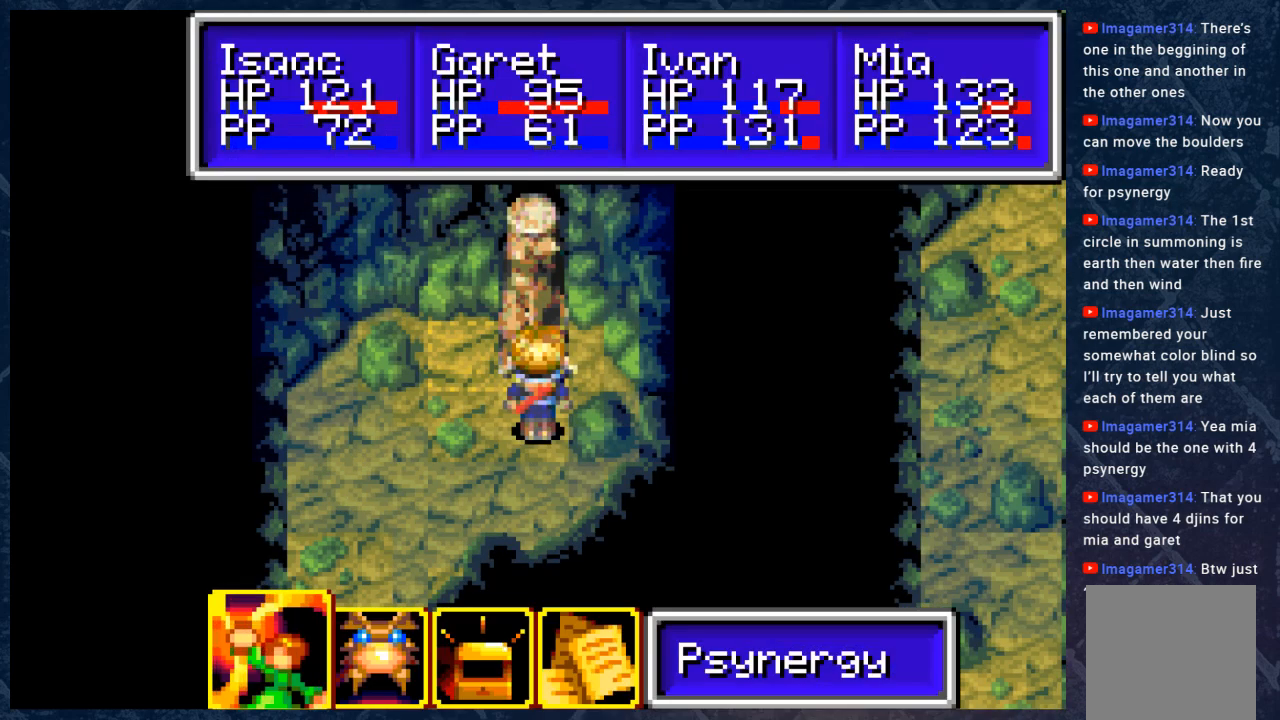
{"buttons": [], "left_stick": "center", "right_stick": "center", "events": []}
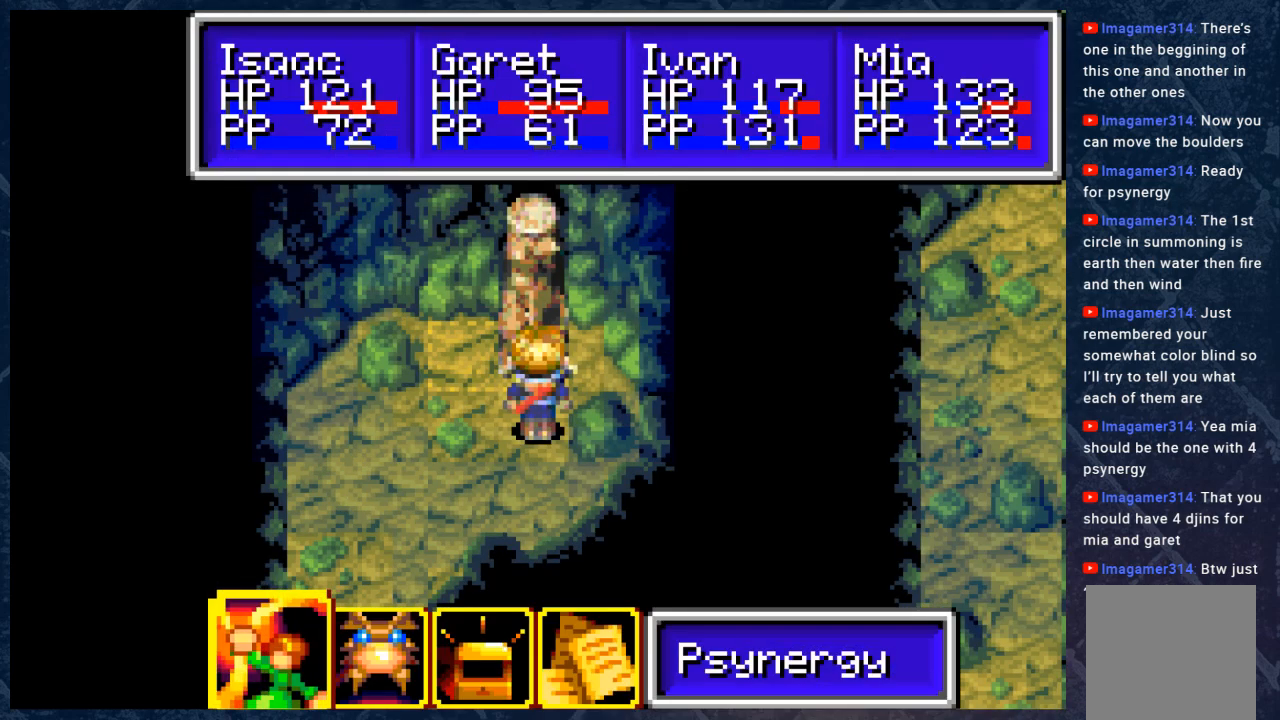
{"buttons": [], "left_stick": "center", "right_stick": "center", "events": [[133, "DPAD_RIGHT", "down"], [217, "DPAD_RIGHT", "up"]]}
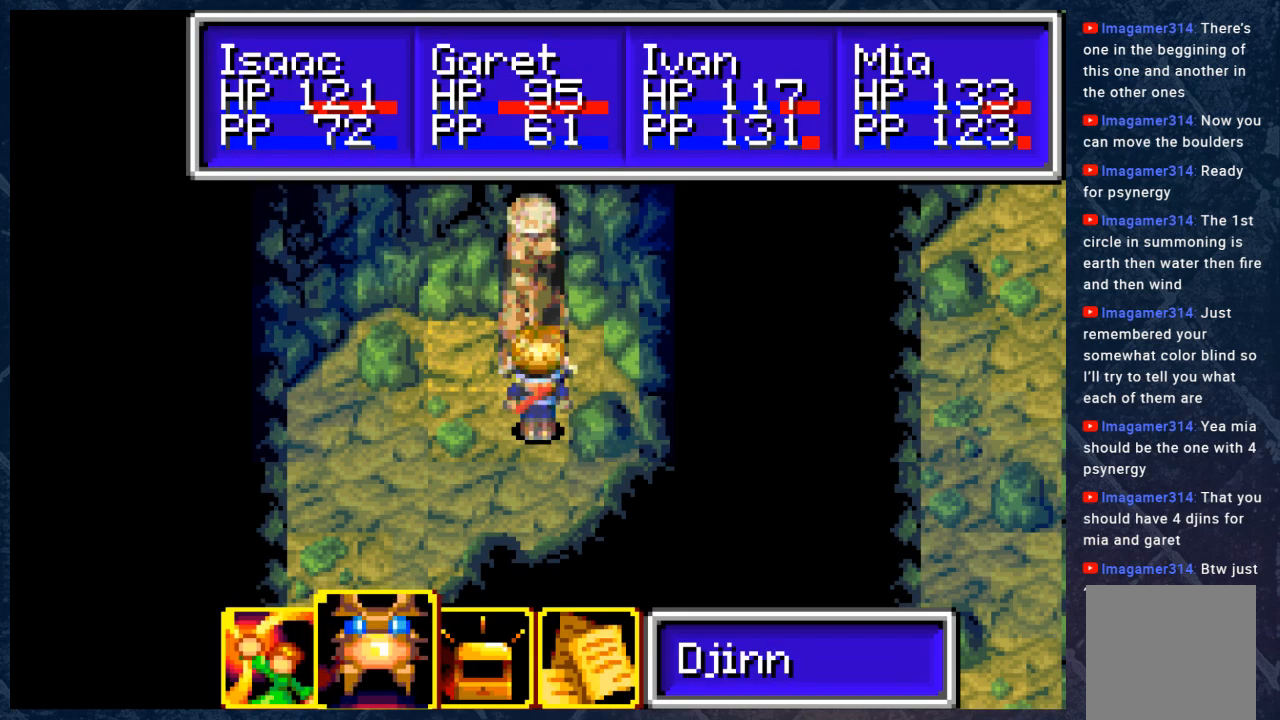
{"buttons": ["B"], "left_stick": "center", "right_stick": "center", "events": [[17, "A", "down"], [100, "A", "up"], [400, "B", "down"]]}
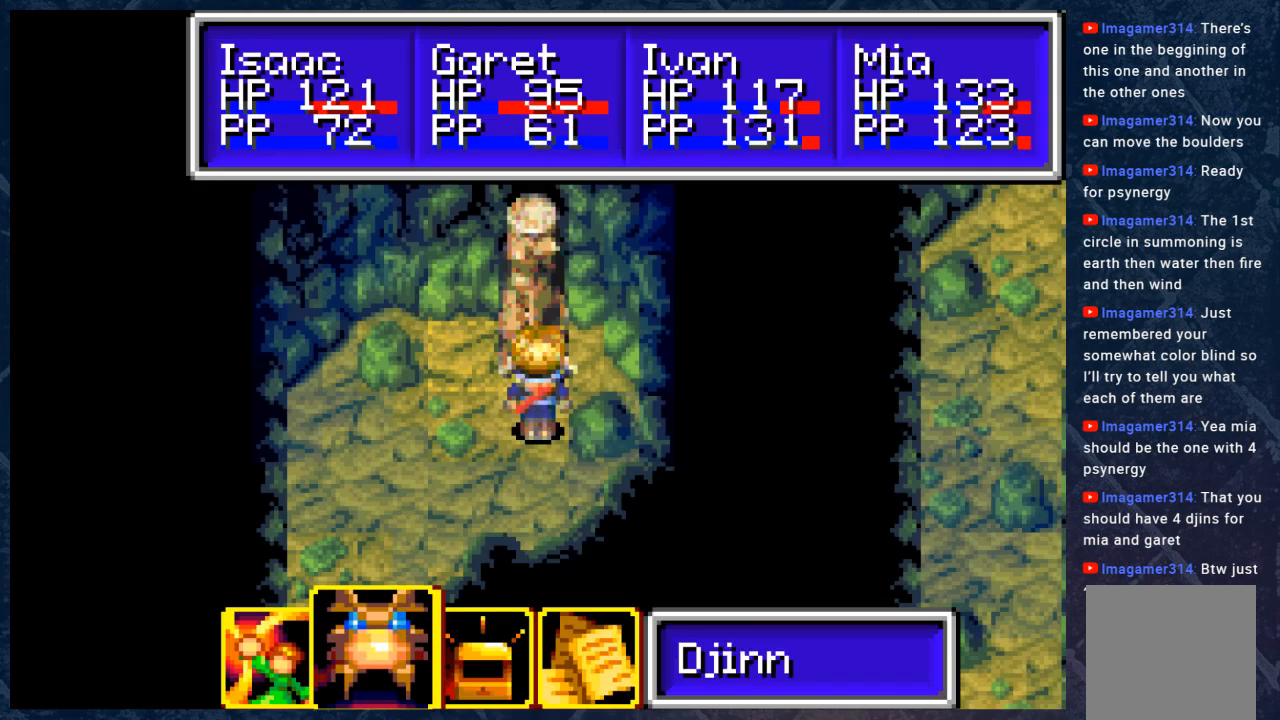
{"buttons": ["A"], "left_stick": "center", "right_stick": "center", "events": [[33, "B", "up"], [33, "DPAD_LEFT", "down"], [167, "DPAD_LEFT", "up"], [200, "A", "down"], [317, "A", "up"], [417, "A", "down"]]}
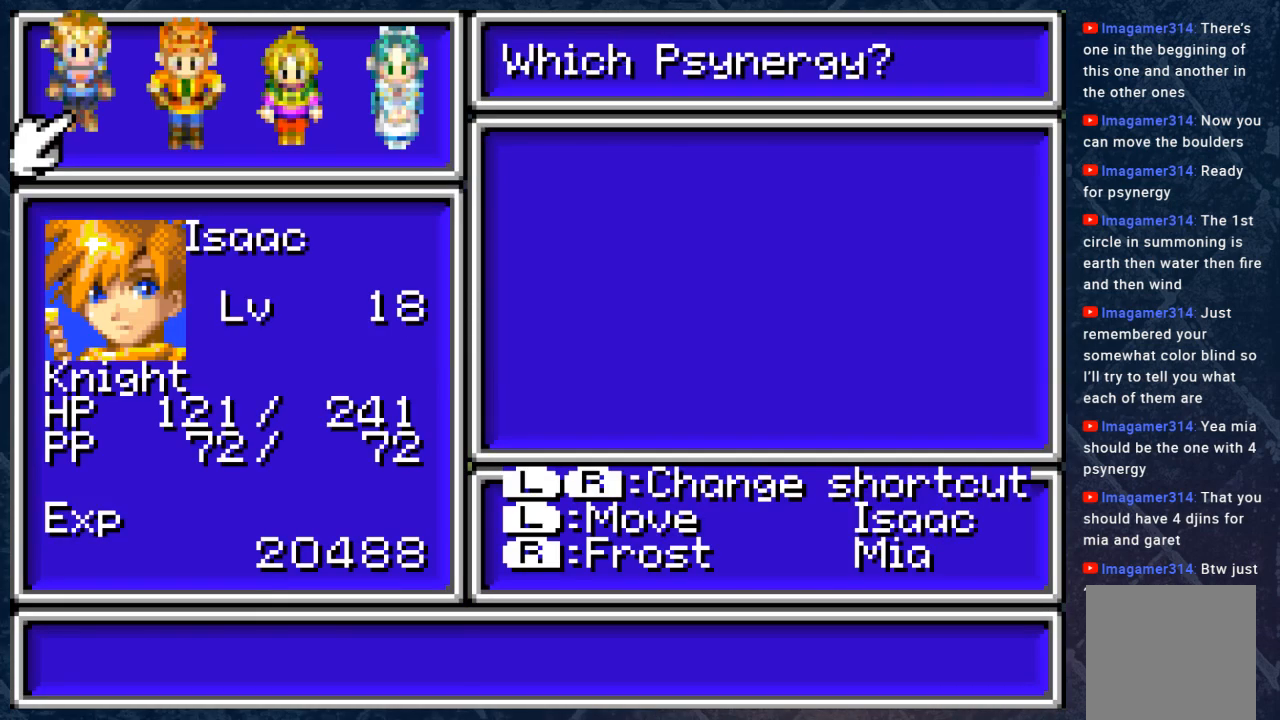
{"buttons": [], "left_stick": "center", "right_stick": "center", "events": [[33, "A", "up"], [300, "DPAD_LEFT", "down"], [383, "DPAD_LEFT", "up"]]}
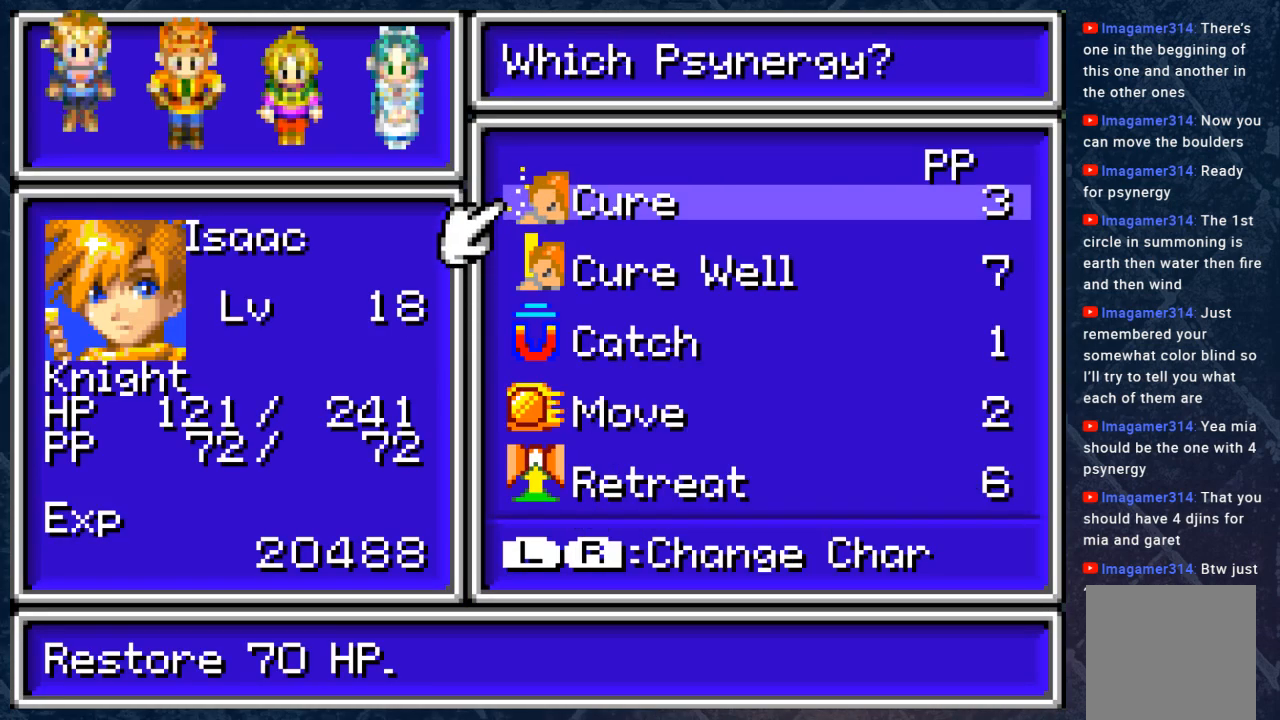
{"buttons": [], "left_stick": "center", "right_stick": "center", "events": [[67, "B", "down"], [167, "B", "up"], [383, "DPAD_LEFT", "down"], [483, "DPAD_LEFT", "up"]]}
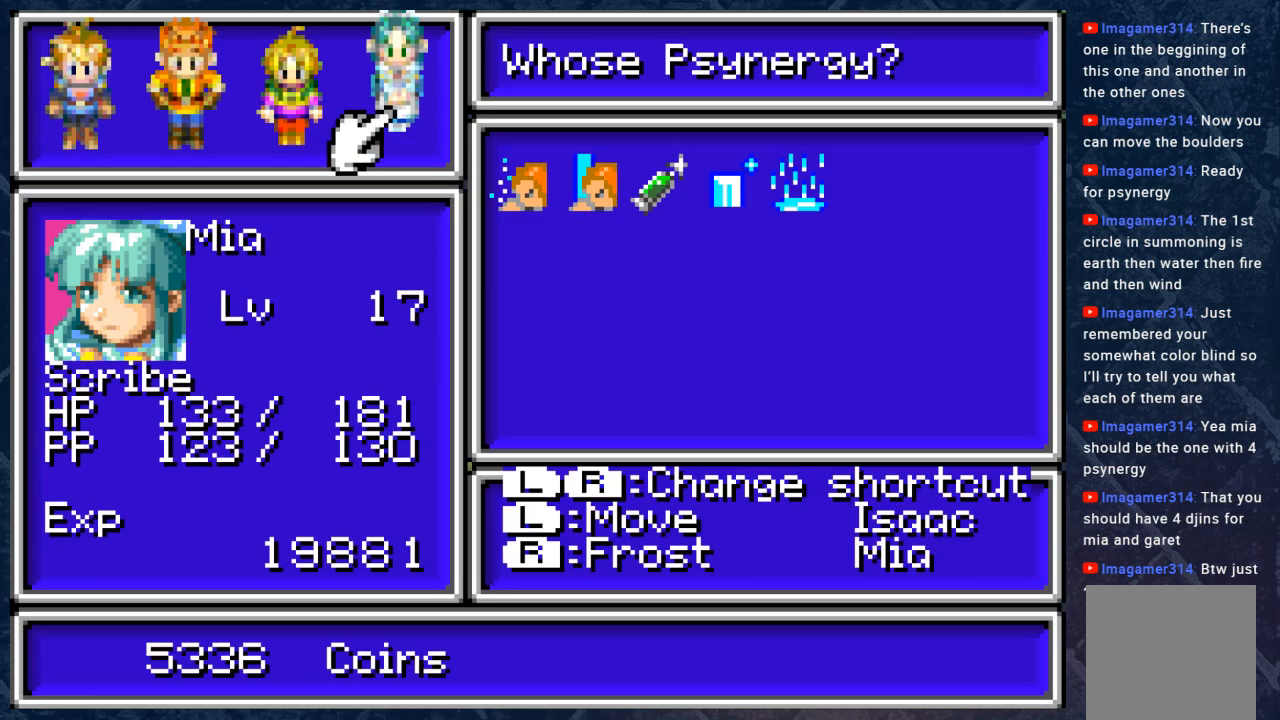
{"buttons": ["A"], "left_stick": "center", "right_stick": "center", "events": [[117, "A", "down"], [233, "A", "up"], [500, "A", "down"]]}
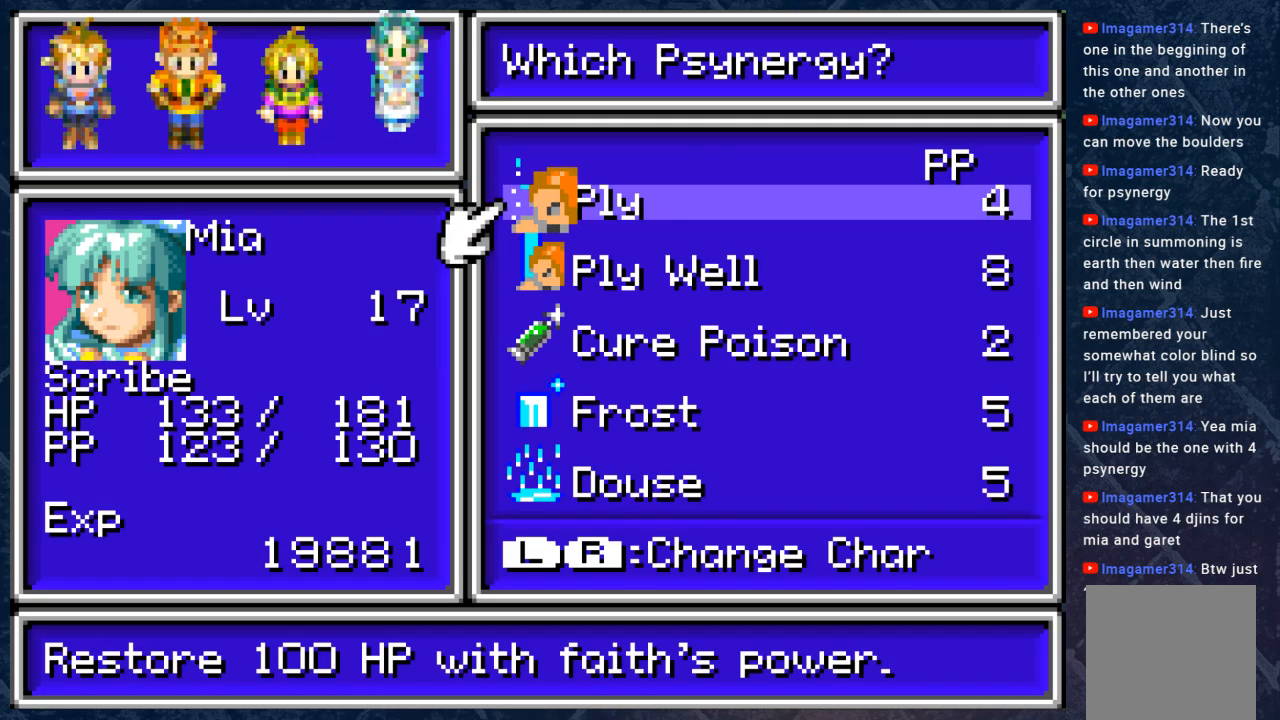
{"buttons": [], "left_stick": "center", "right_stick": "center", "events": [[83, "A", "up"]]}
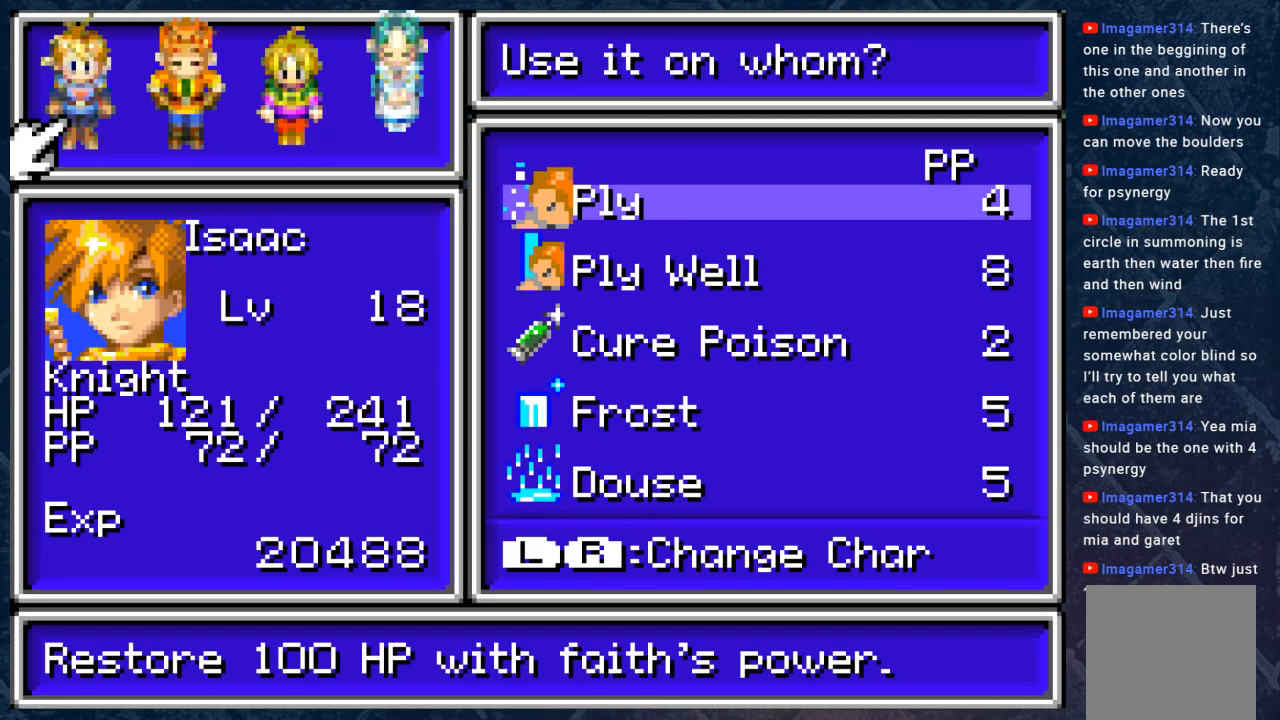
{"buttons": ["A"], "left_stick": "center", "right_stick": "center", "events": [[450, "A", "down"]]}
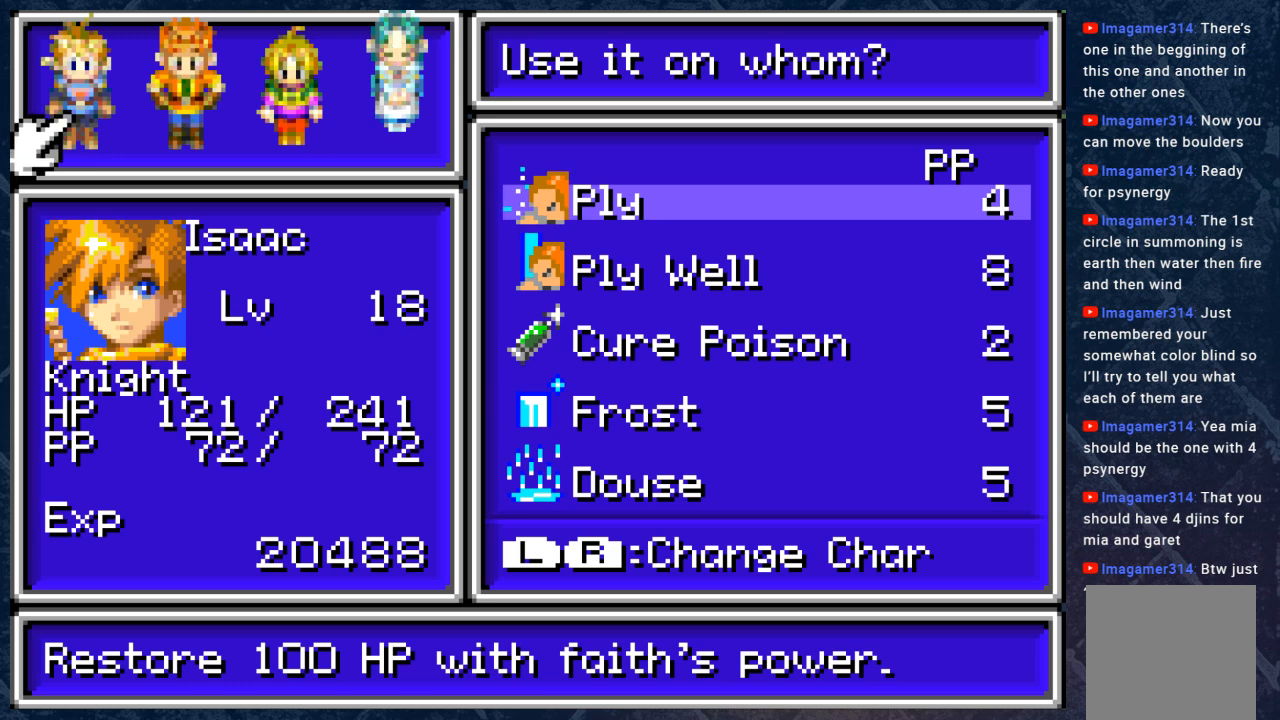
{"buttons": [], "left_stick": "center", "right_stick": "center", "events": [[83, "A", "up"], [267, "A", "down"], [417, "A", "up"]]}
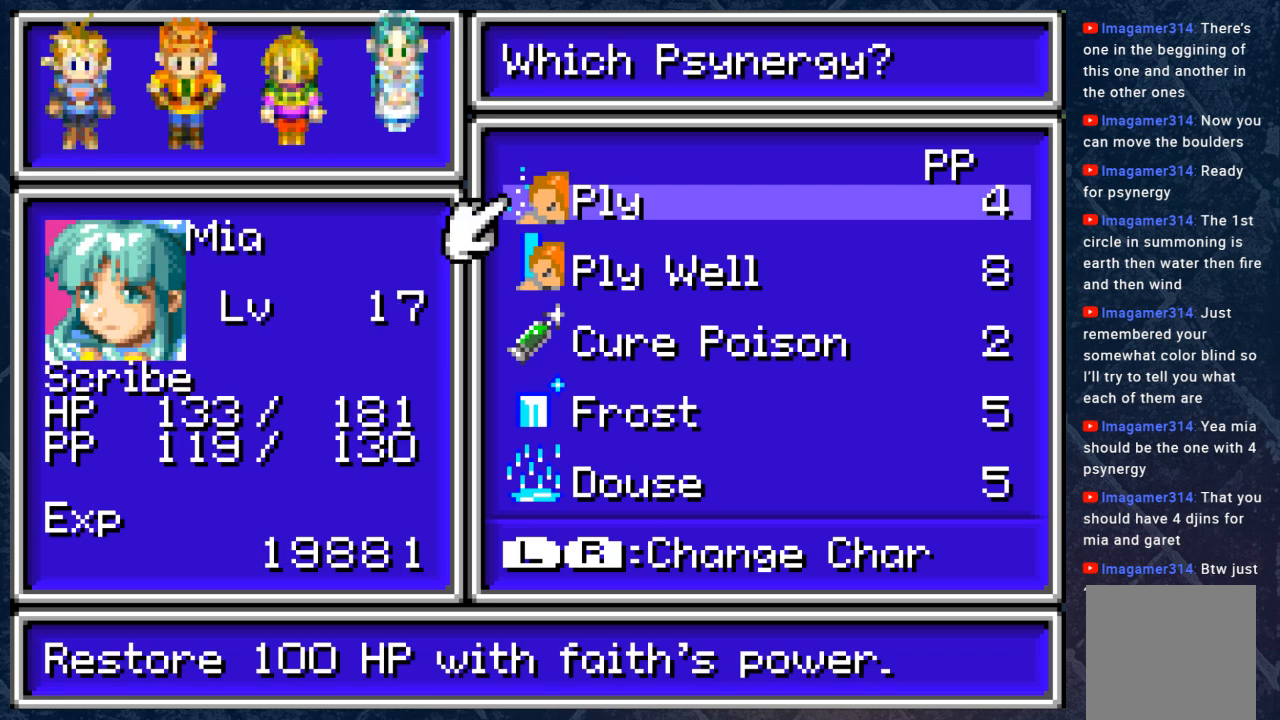
{"buttons": ["DPAD_RIGHT"], "left_stick": "center", "right_stick": "center", "events": [[183, "A", "down"], [350, "A", "up"], [500, "DPAD_RIGHT", "down"]]}